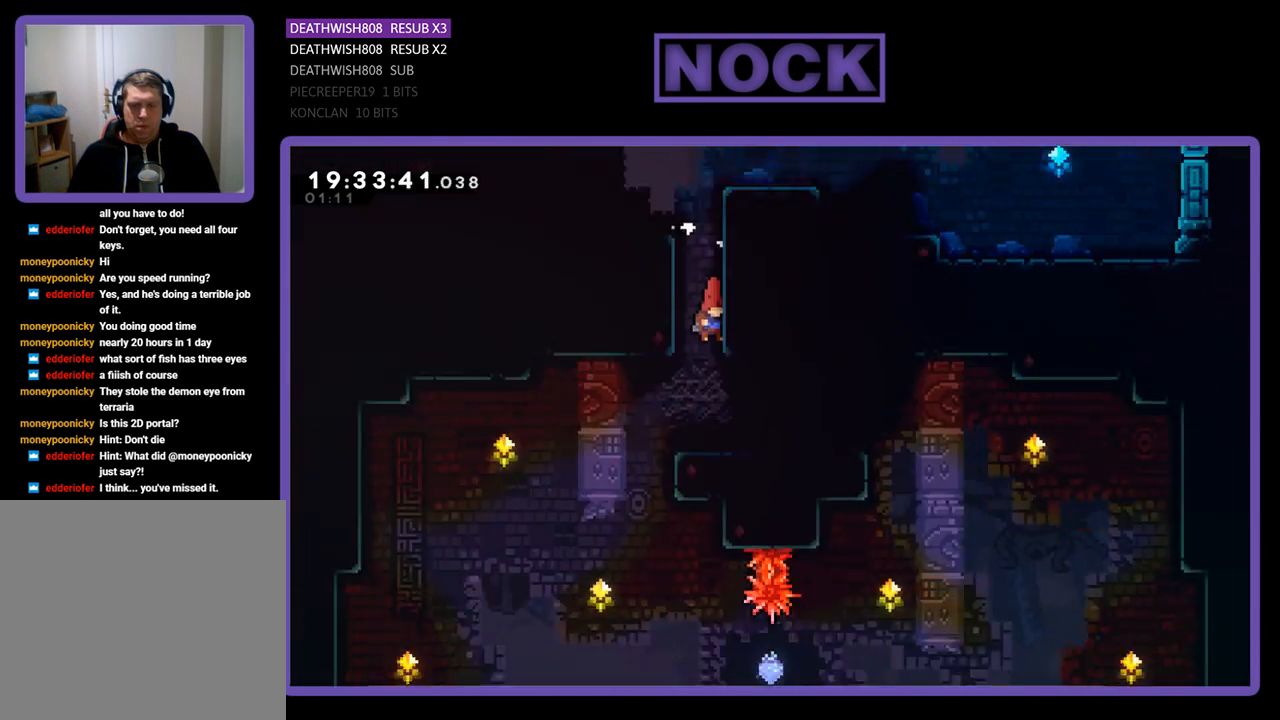
Gameplay with a controller (PlayStation layout); each line is a JSON object with the inputs held at the frame after it. "events" lists button and stick changes between this image and that frame as [ms after this image, input, new state], when the widget could be followed in between.
{"buttons": [], "left_stick": "center", "right_stick": "center", "events": []}
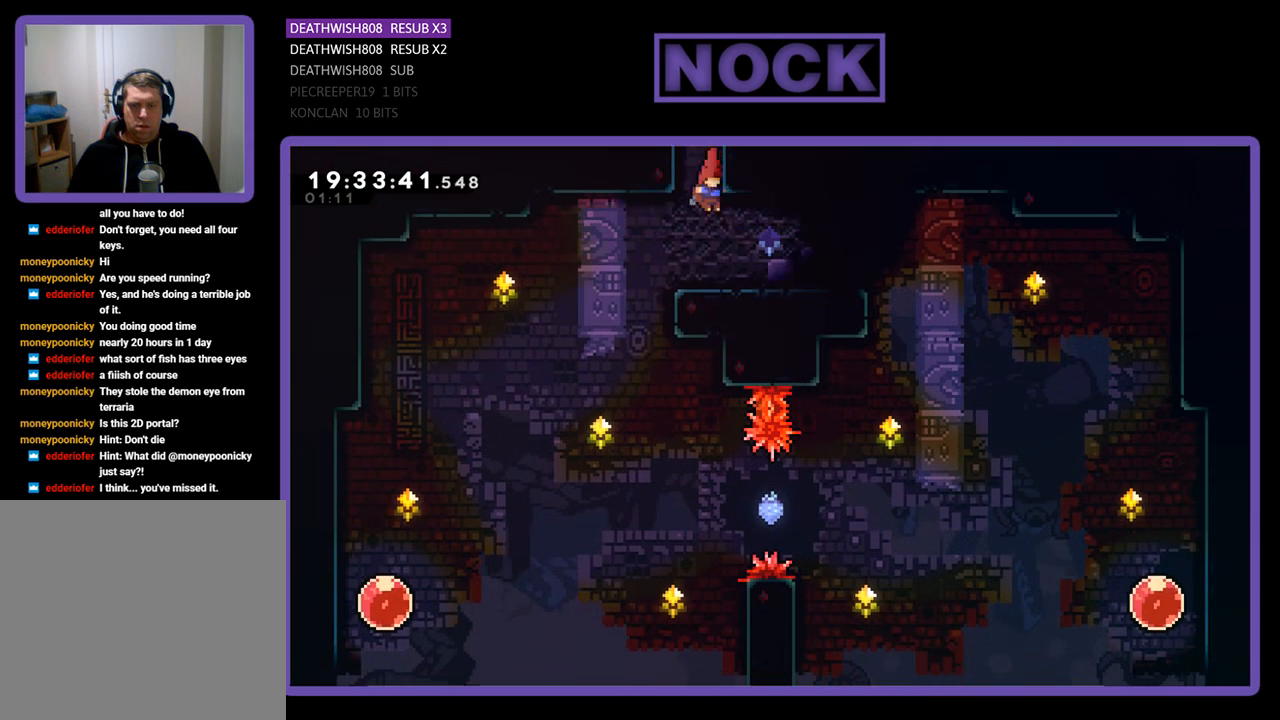
{"buttons": [], "left_stick": "center", "right_stick": "center", "events": []}
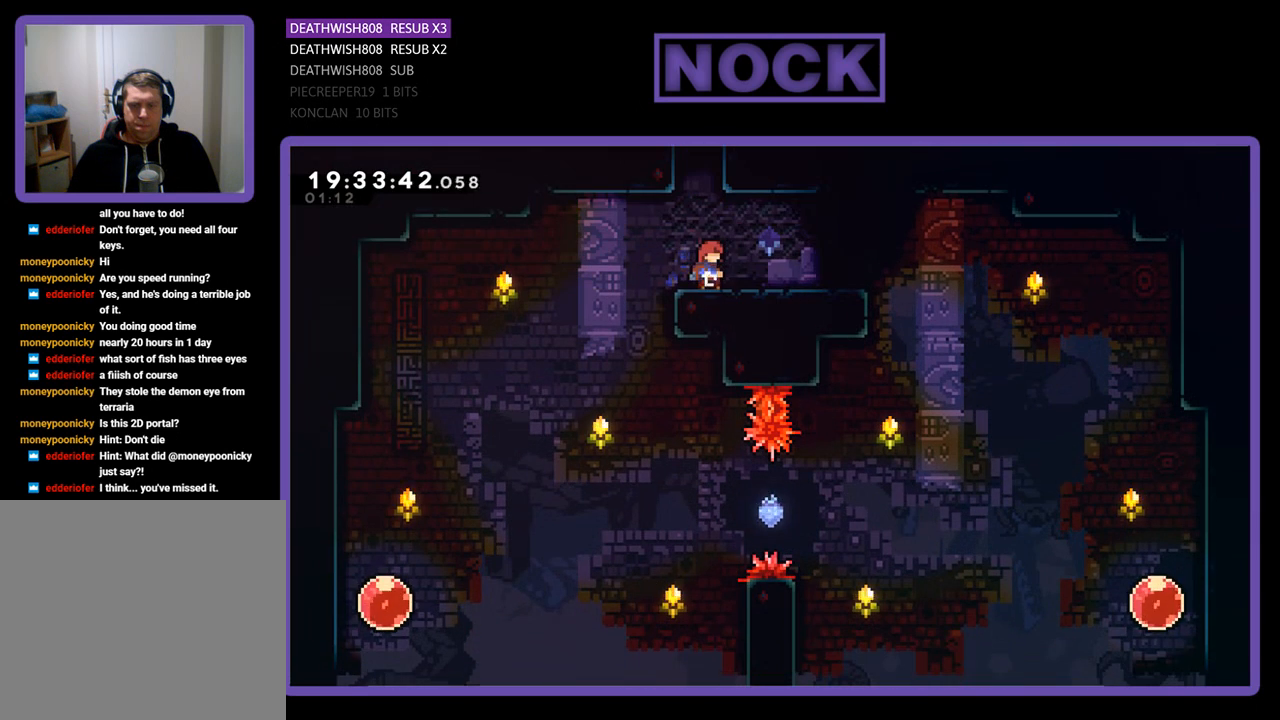
{"buttons": ["CIRCLE", "R2", "DPAD_UP"], "left_stick": "center", "right_stick": "center", "events": [[267, "R2", "down"], [333, "DPAD_UP", "down"], [467, "CIRCLE", "down"]]}
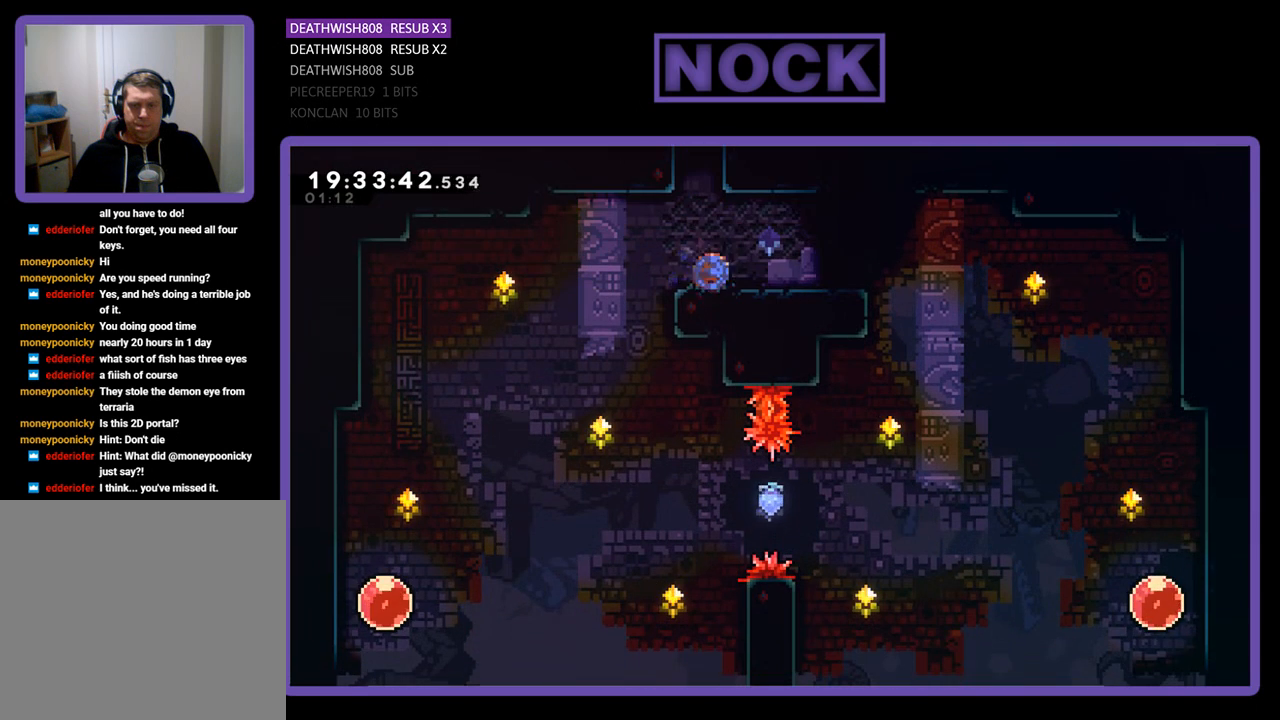
{"buttons": ["CIRCLE", "R2", "DPAD_UP"], "left_stick": "center", "right_stick": "center", "events": []}
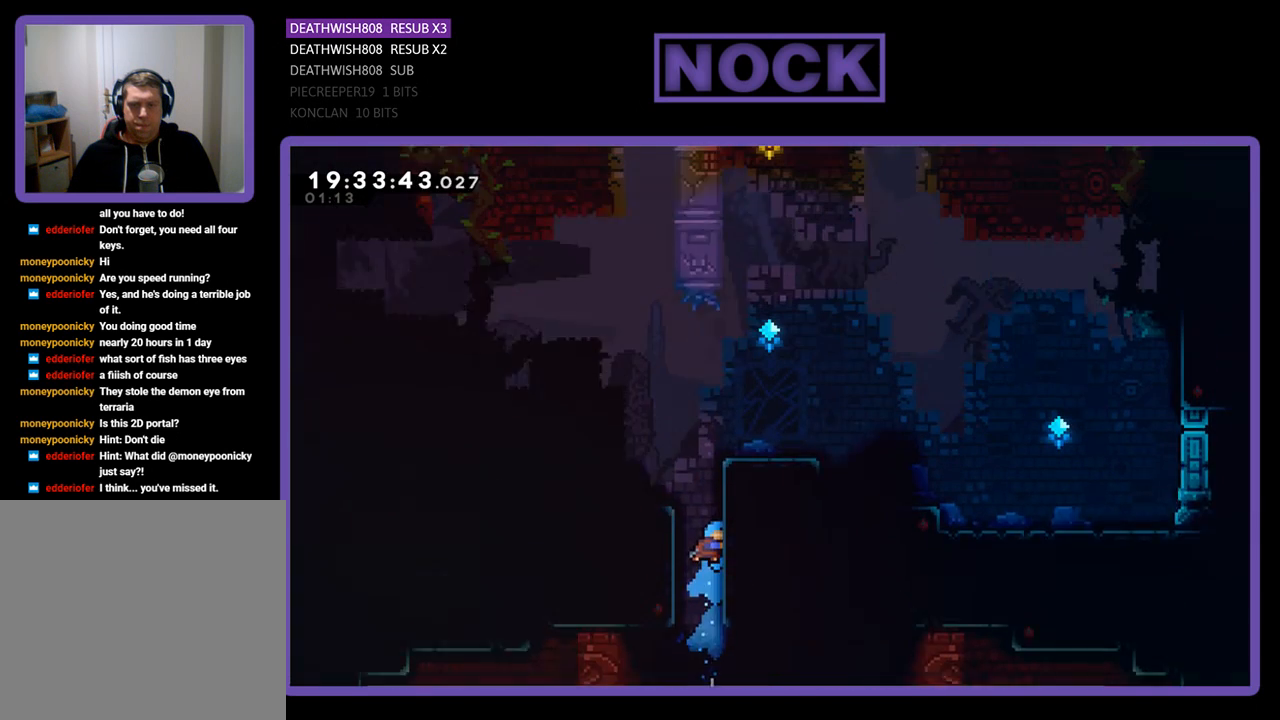
{"buttons": ["CROSS", "R2", "DPAD_UP"], "left_stick": "center", "right_stick": "center", "events": [[133, "CIRCLE", "up"], [333, "CROSS", "down"]]}
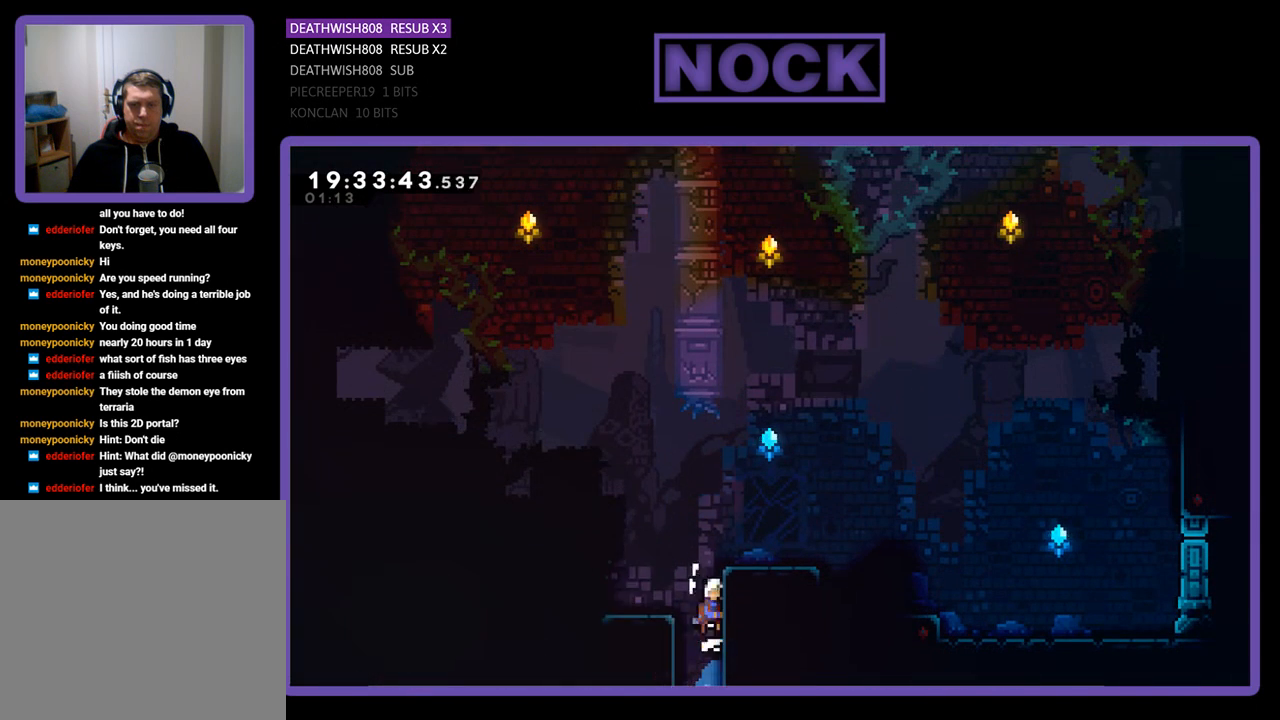
{"buttons": ["CROSS", "R2", "DPAD_UP", "DPAD_LEFT"], "left_stick": "center", "right_stick": "center", "events": [[67, "DPAD_LEFT", "down"], [300, "CROSS", "up"], [400, "CROSS", "down"]]}
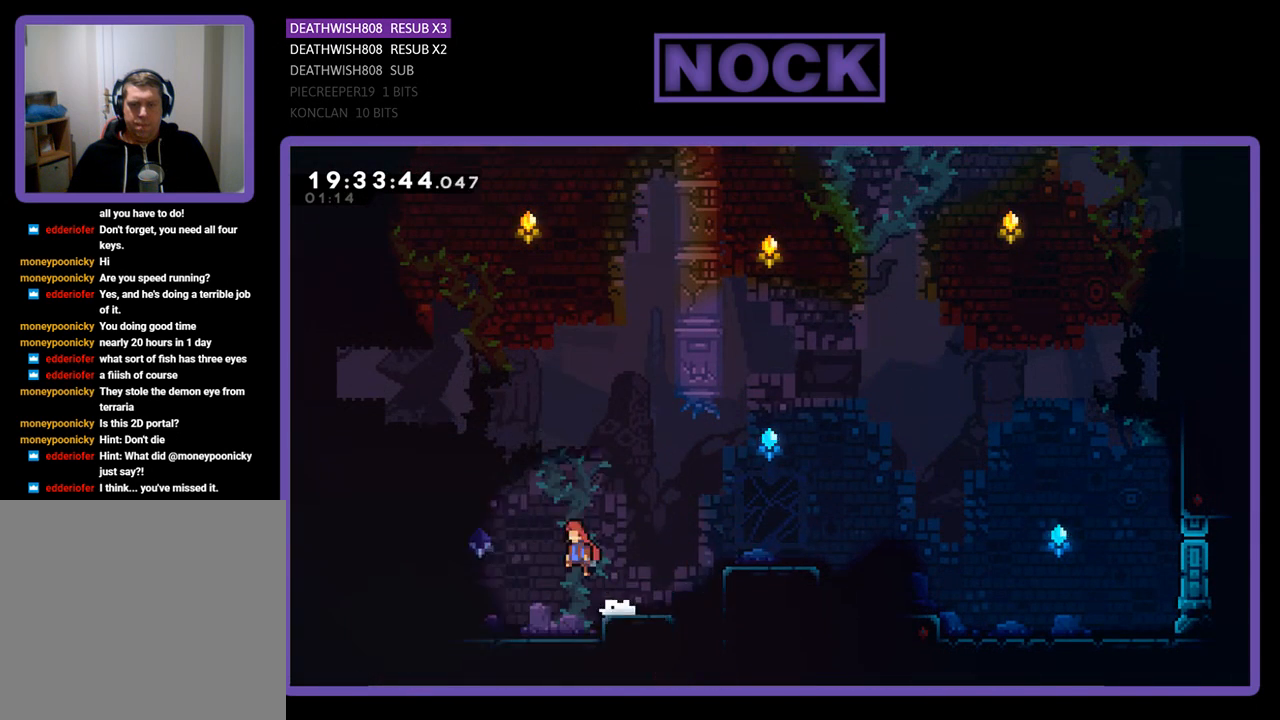
{"buttons": ["CIRCLE", "R2", "DPAD_UP", "DPAD_LEFT"], "left_stick": "center", "right_stick": "center", "events": [[133, "CIRCLE", "down"], [133, "CROSS", "up"], [167, "CROSS", "down"], [433, "CROSS", "up"]]}
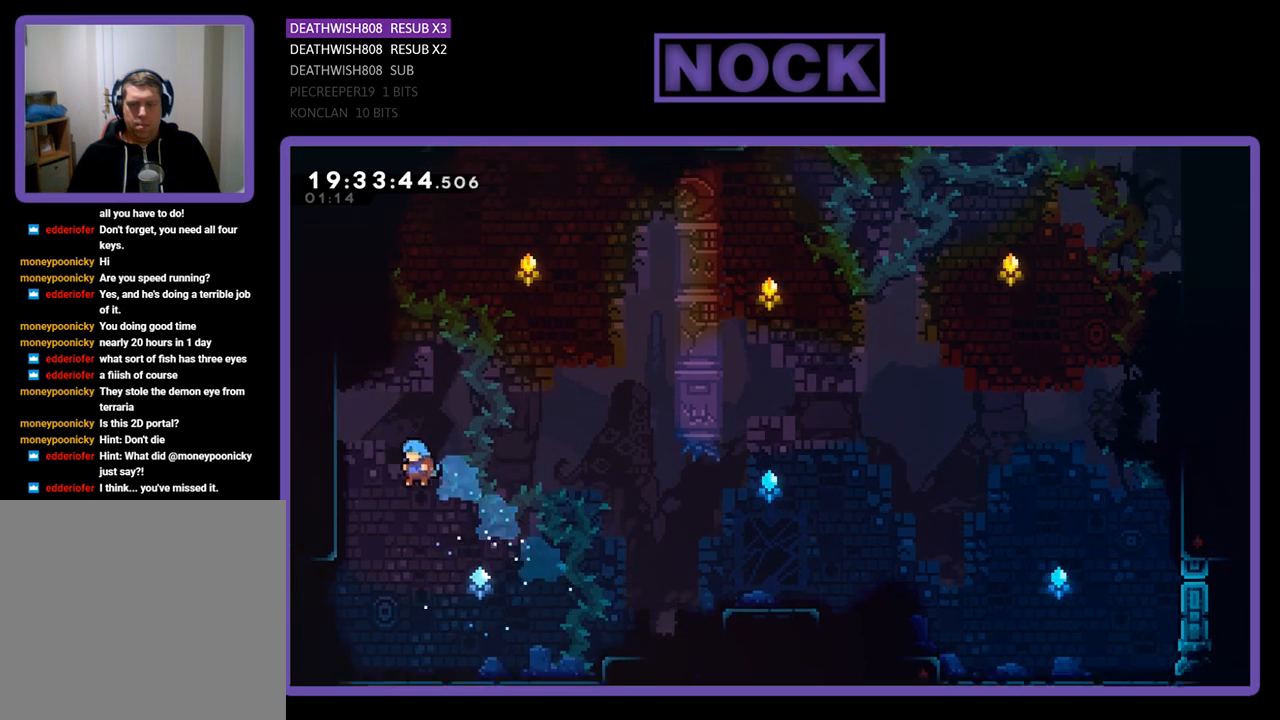
{"buttons": ["CROSS", "R2", "DPAD_UP"], "left_stick": "center", "right_stick": "center", "events": [[33, "CIRCLE", "up"], [233, "CROSS", "down"], [500, "DPAD_LEFT", "up"]]}
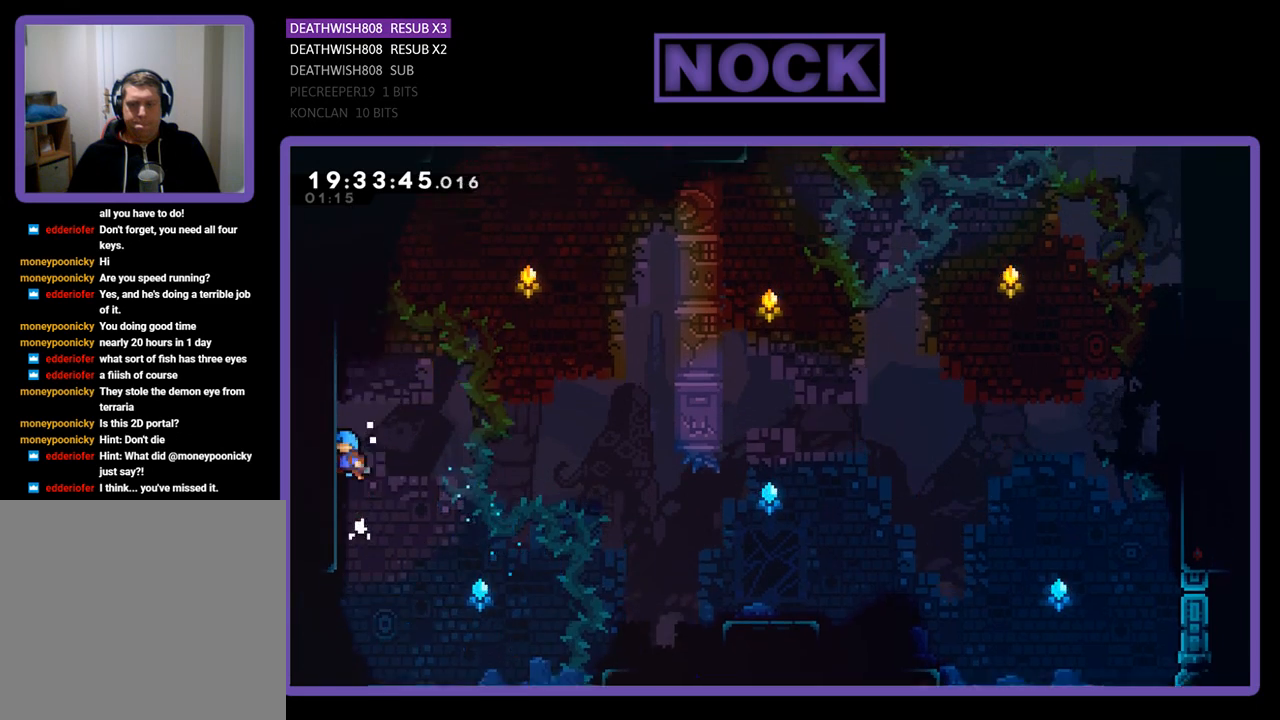
{"buttons": ["R2", "DPAD_UP"], "left_stick": "center", "right_stick": "center", "events": [[33, "CROSS", "up"], [100, "CROSS", "down"], [233, "CROSS", "up"], [300, "CROSS", "down"], [433, "CROSS", "up"]]}
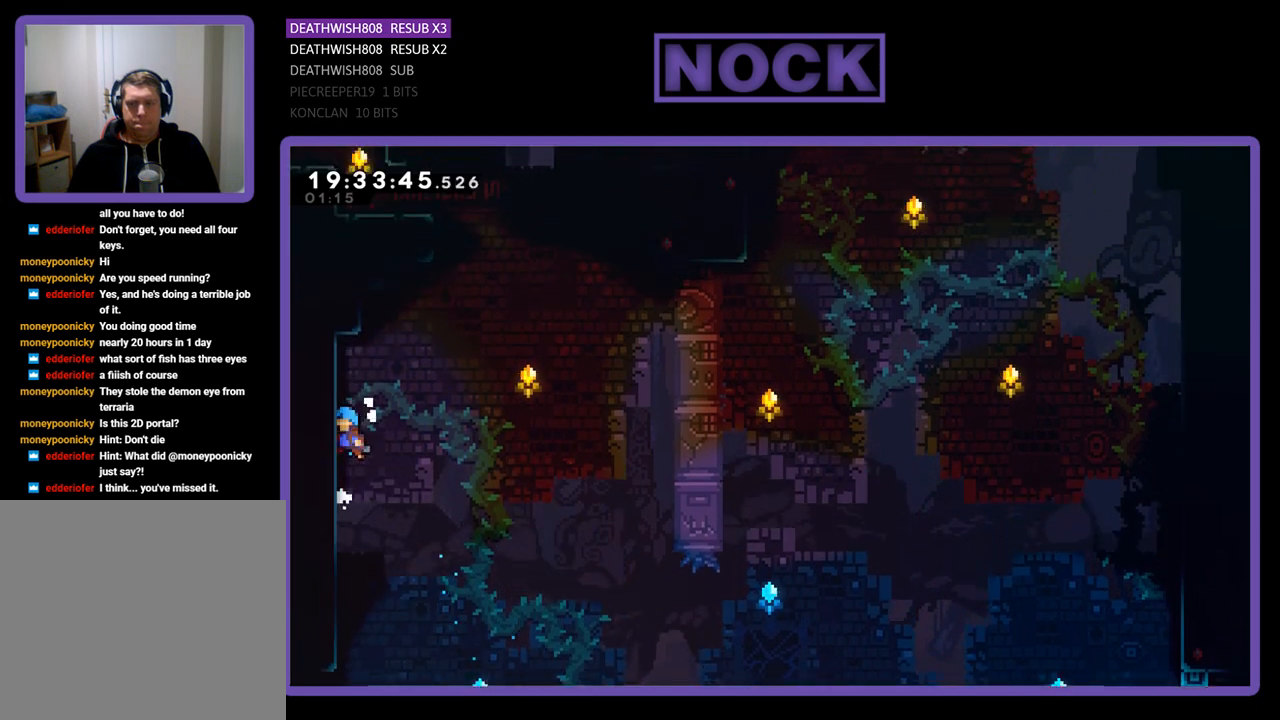
{"buttons": ["CROSS", "CIRCLE", "R2", "DPAD_UP"], "left_stick": "center", "right_stick": "center", "events": [[33, "CROSS", "down"], [100, "CROSS", "up"], [167, "CROSS", "down"], [300, "DPAD_RIGHT", "down"], [400, "CIRCLE", "down"], [500, "DPAD_RIGHT", "up"]]}
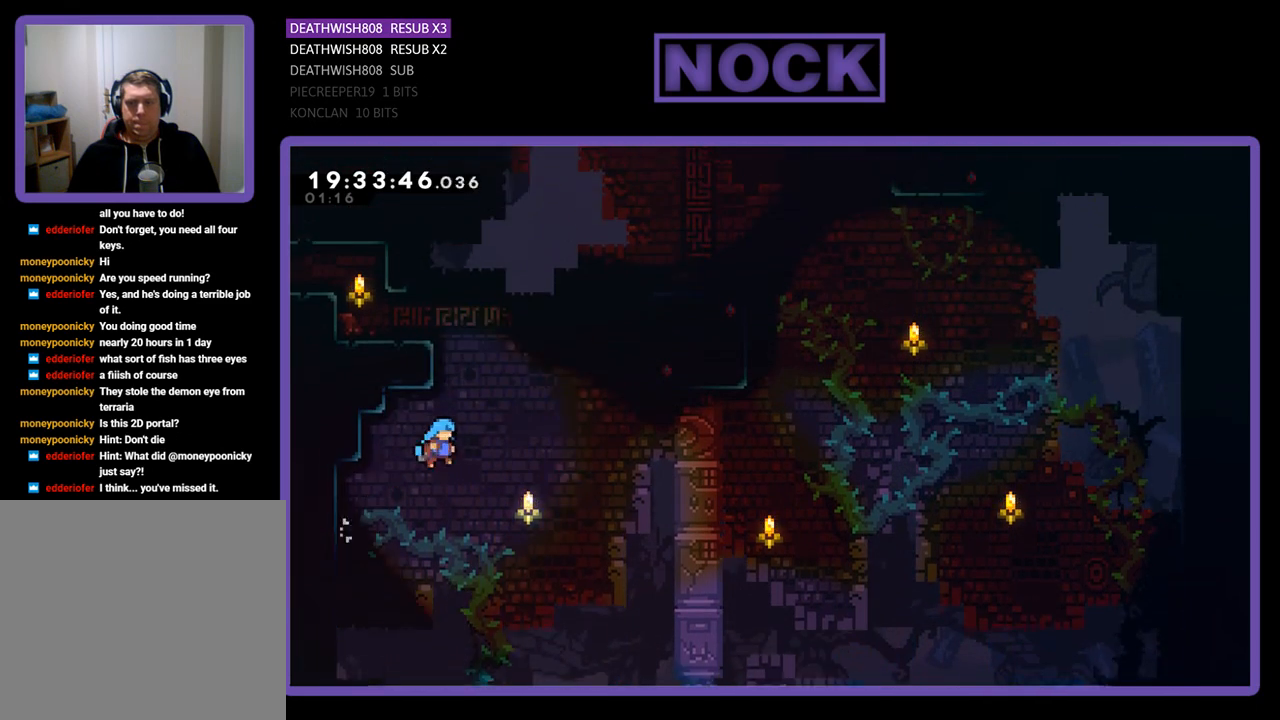
{"buttons": ["R2", "DPAD_UP", "DPAD_LEFT"], "left_stick": "center", "right_stick": "center", "events": [[33, "DPAD_LEFT", "down"], [333, "CIRCLE", "up"], [333, "CROSS", "up"], [367, "DPAD_LEFT", "up"], [400, "DPAD_LEFT", "down"]]}
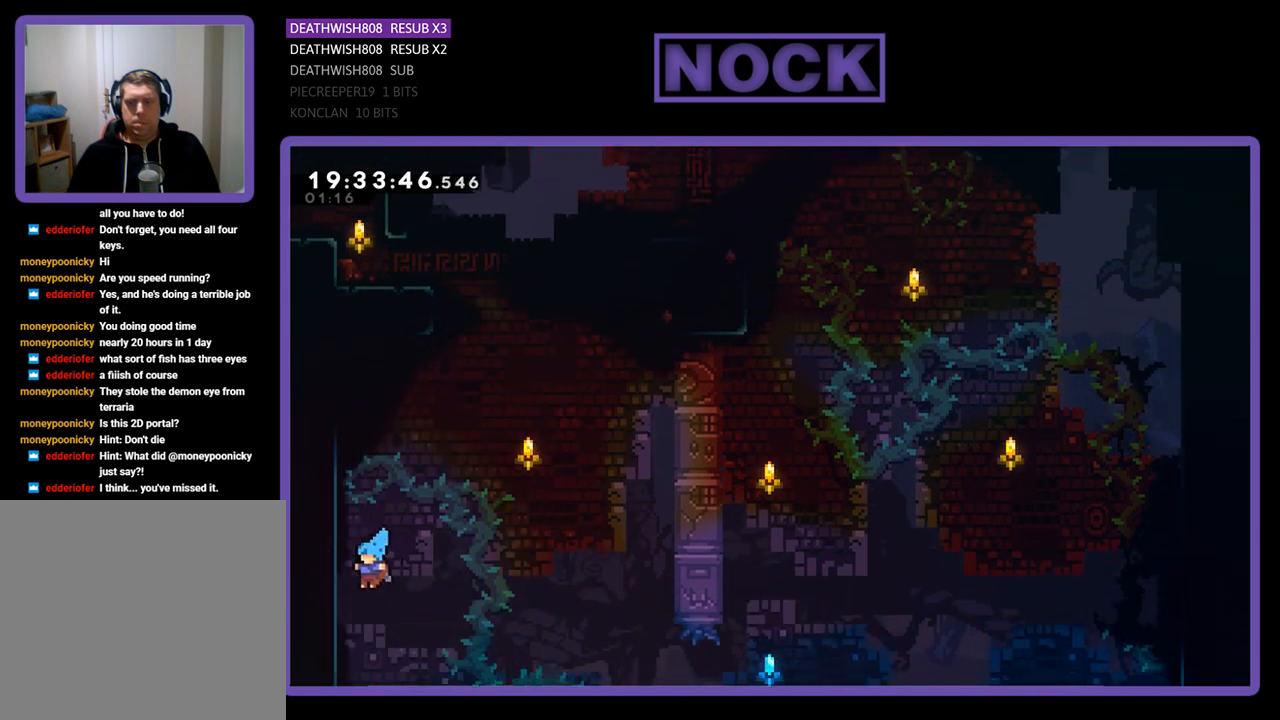
{"buttons": [], "left_stick": "center", "right_stick": "center", "events": [[167, "DPAD_LEFT", "up"], [167, "DPAD_UP", "up"], [167, "R2", "up"], [333, "DPAD_RIGHT", "down"], [500, "DPAD_RIGHT", "up"]]}
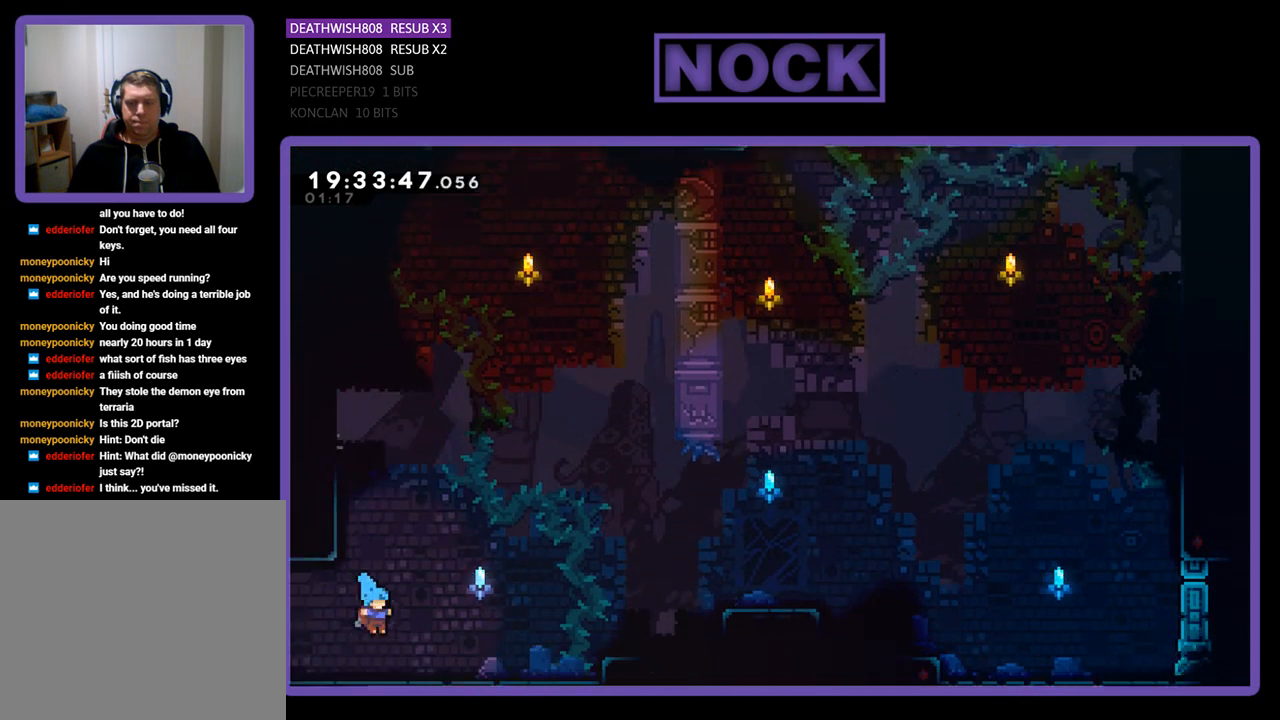
{"buttons": ["R2", "DPAD_UP", "DPAD_LEFT"], "left_stick": "center", "right_stick": "center", "events": [[100, "R2", "down"], [133, "DPAD_RIGHT", "down"], [133, "DPAD_UP", "down"], [200, "DPAD_UP", "up"], [400, "DPAD_RIGHT", "up"], [400, "DPAD_UP", "down"], [467, "DPAD_LEFT", "down"]]}
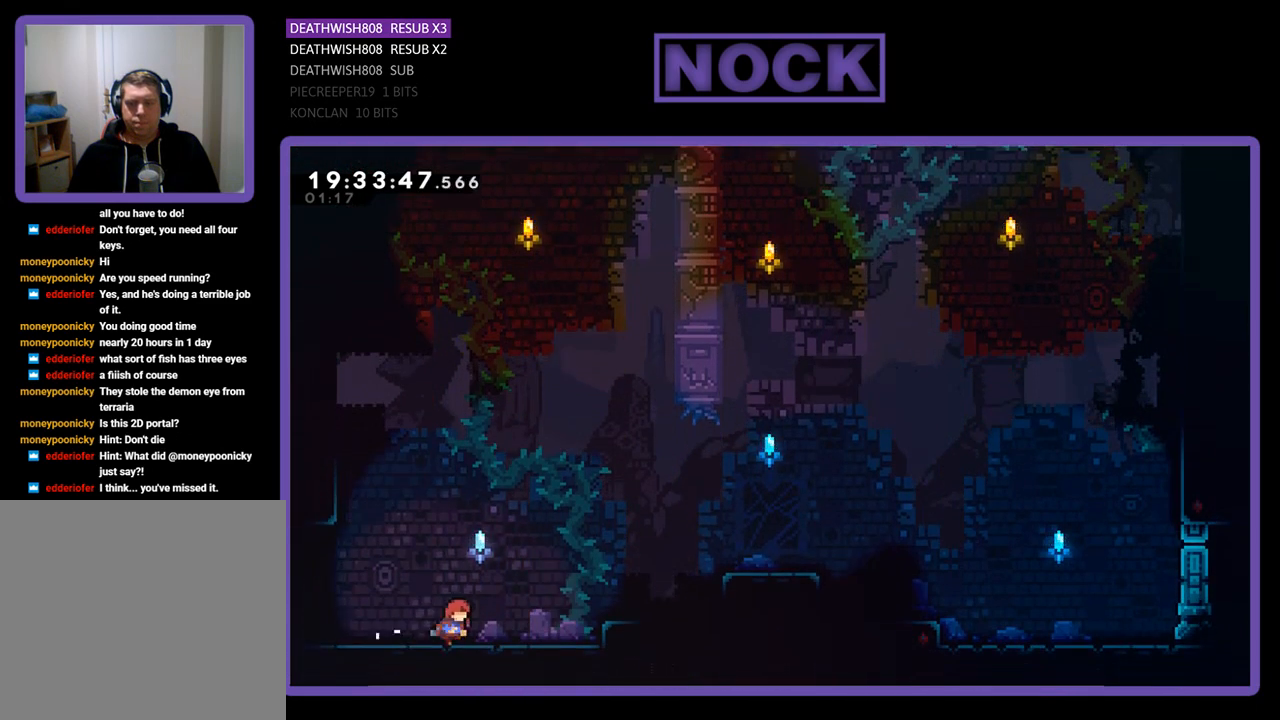
{"buttons": ["R2", "DPAD_UP", "DPAD_LEFT"], "left_stick": "center", "right_stick": "center", "events": []}
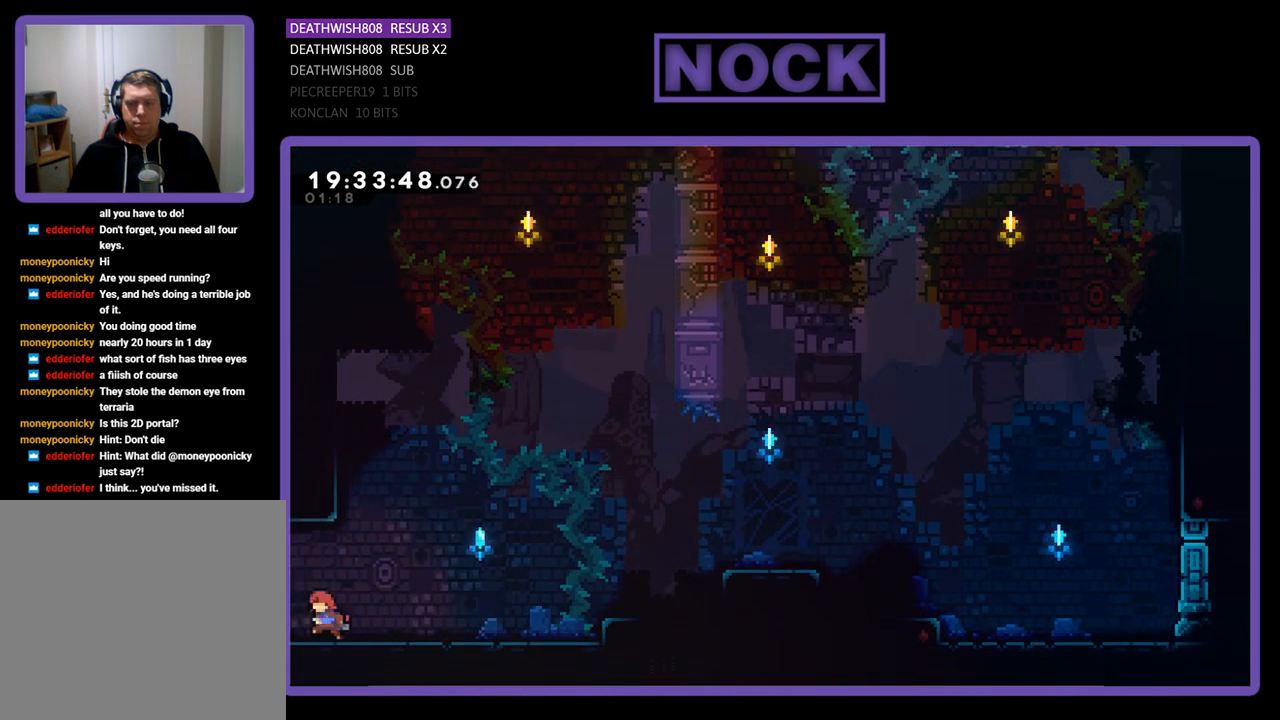
{"buttons": ["R2", "DPAD_UP", "DPAD_LEFT"], "left_stick": "center", "right_stick": "center", "events": []}
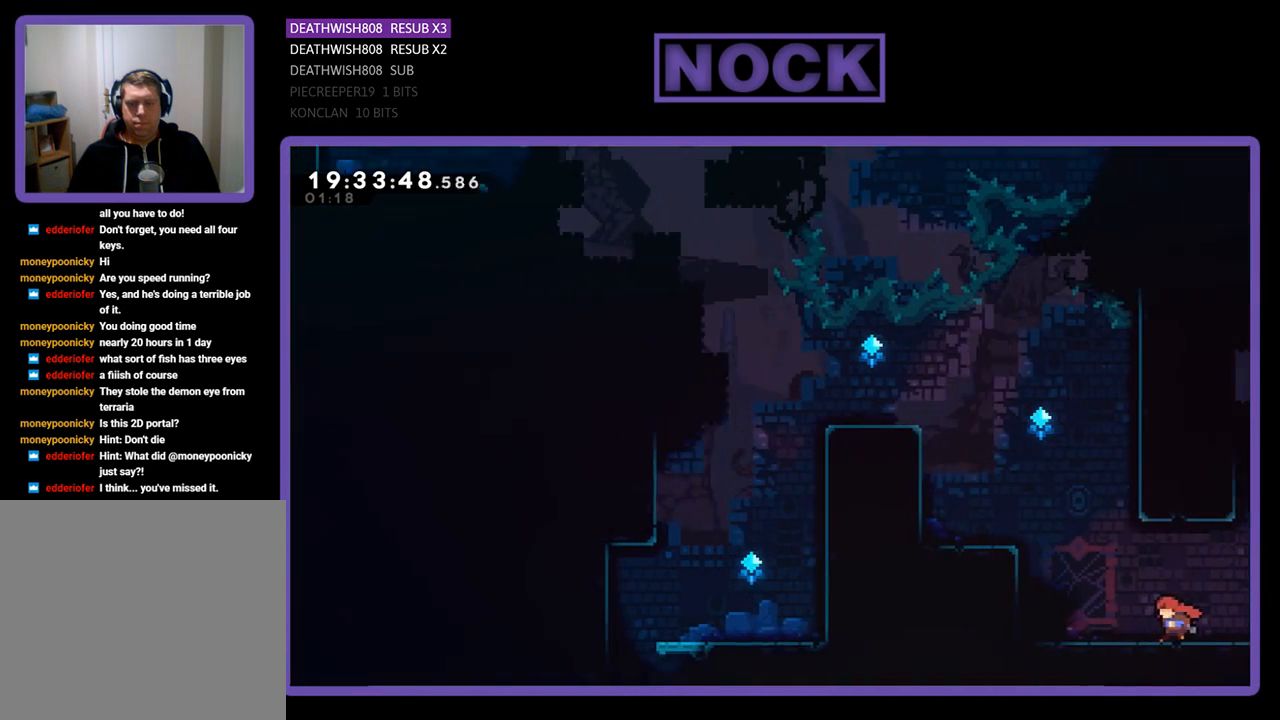
{"buttons": ["CROSS", "R2", "DPAD_UP", "DPAD_LEFT"], "left_stick": "center", "right_stick": "center", "events": [[333, "CROSS", "down"]]}
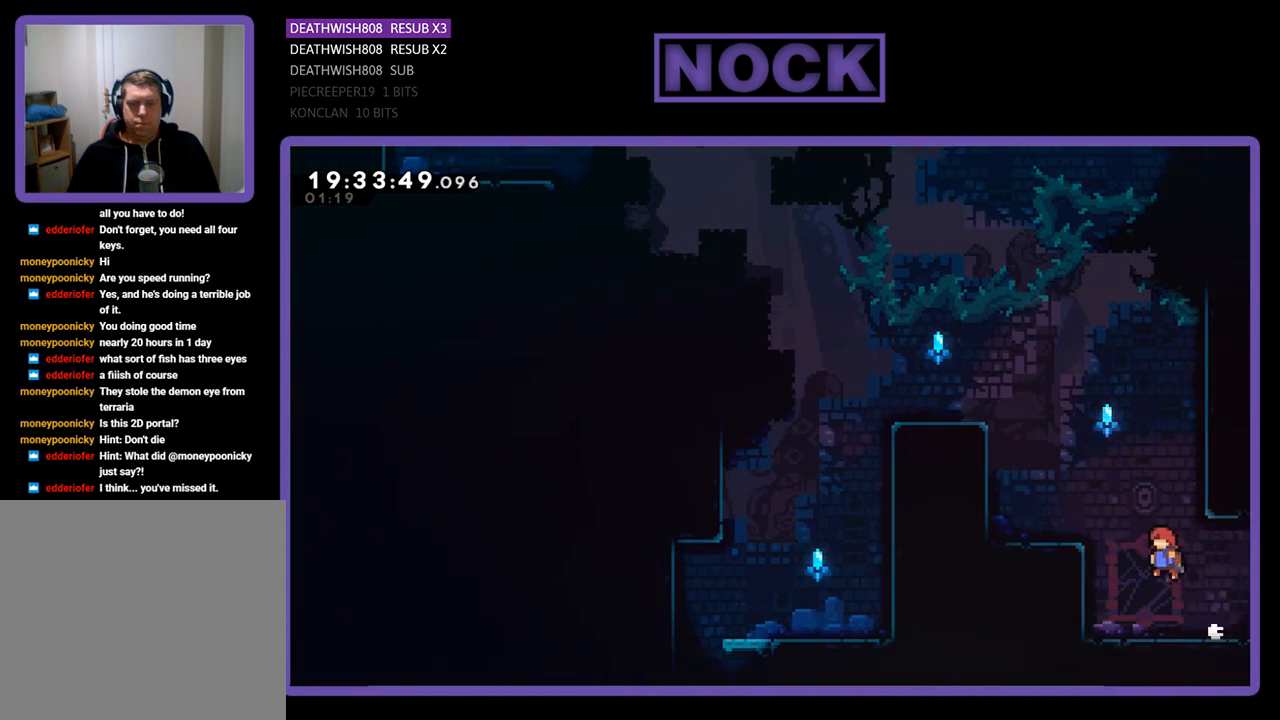
{"buttons": ["CROSS", "R2", "DPAD_UP", "DPAD_LEFT"], "left_stick": "center", "right_stick": "center", "events": [[367, "CROSS", "up"], [433, "CROSS", "down"]]}
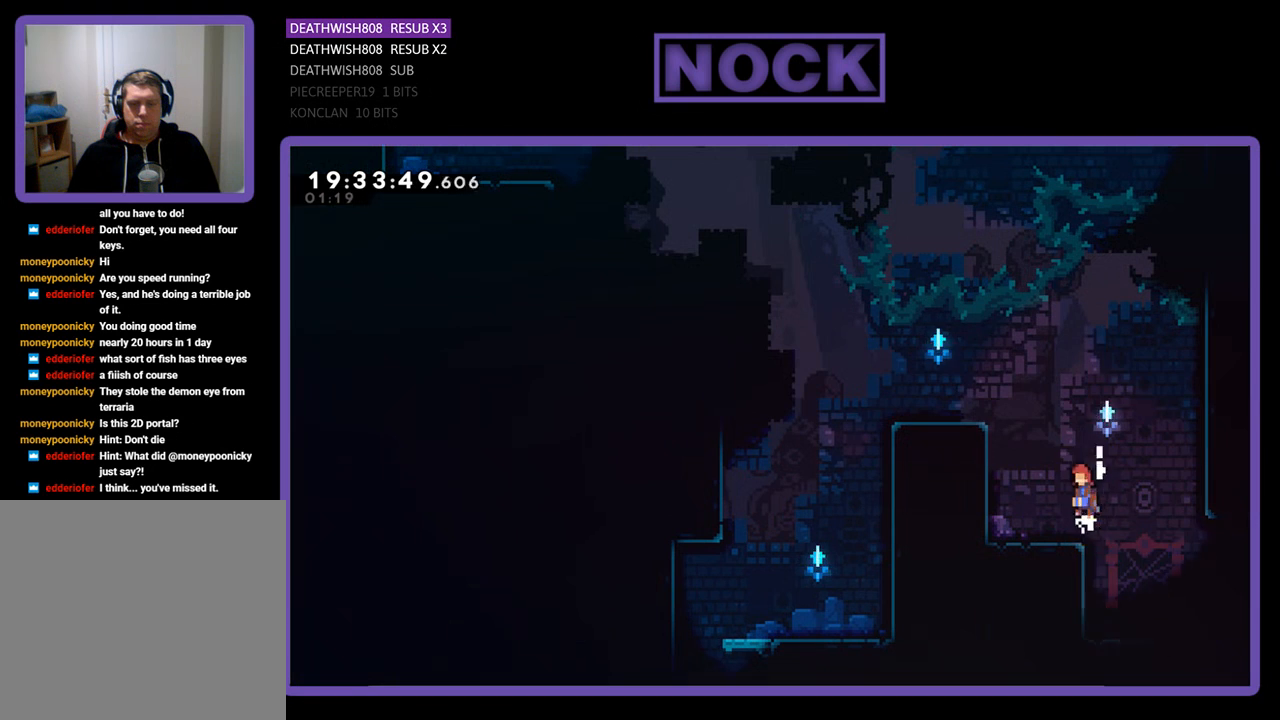
{"buttons": ["CROSS", "R2", "DPAD_UP", "DPAD_LEFT"], "left_stick": "center", "right_stick": "center", "events": [[267, "CROSS", "up"], [433, "CROSS", "down"]]}
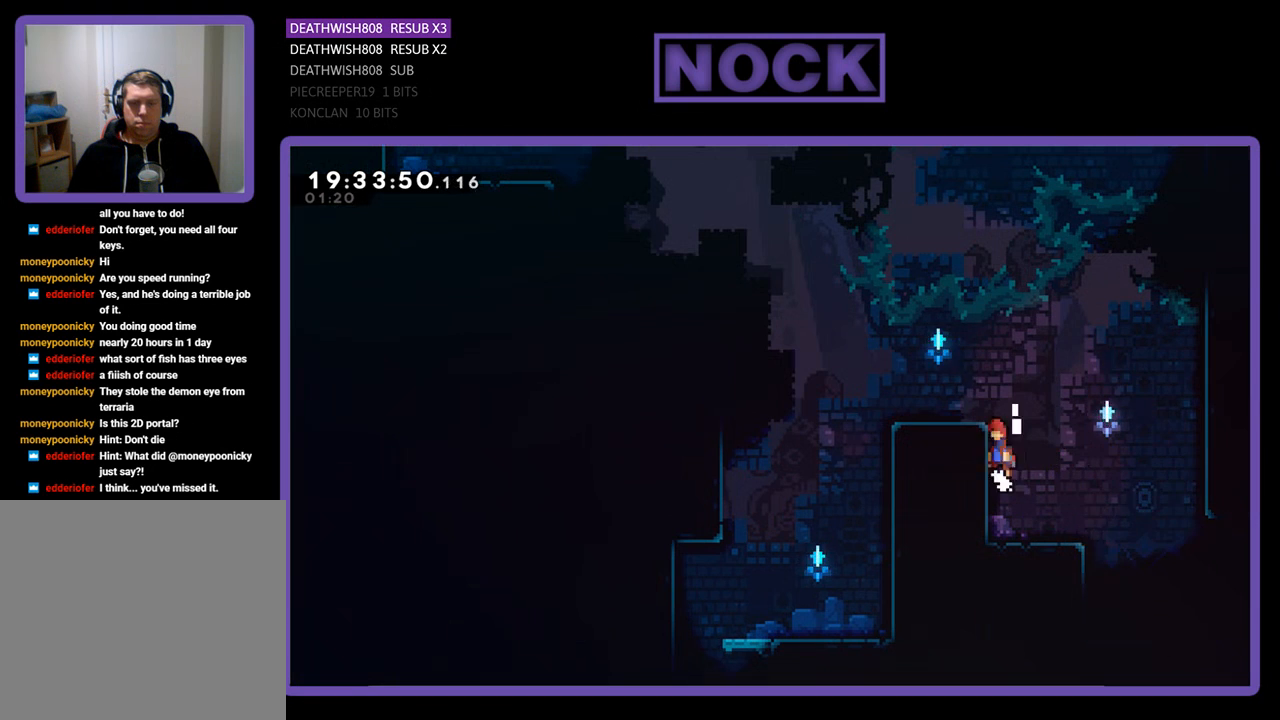
{"buttons": ["R2", "DPAD_UP", "DPAD_LEFT"], "left_stick": "center", "right_stick": "center", "events": [[433, "CROSS", "up"]]}
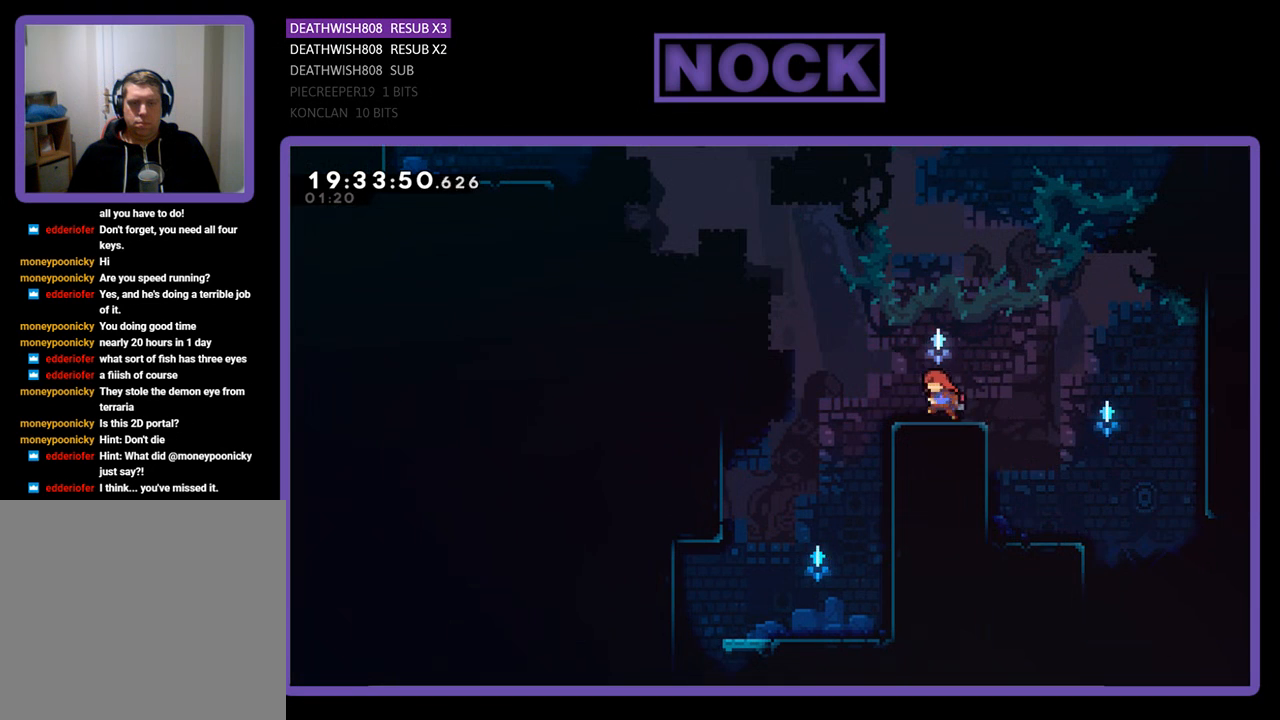
{"buttons": ["CIRCLE", "R2", "DPAD_UP", "DPAD_LEFT"], "left_stick": "center", "right_stick": "center", "events": [[67, "CROSS", "down"], [333, "CROSS", "up"], [367, "CIRCLE", "down"]]}
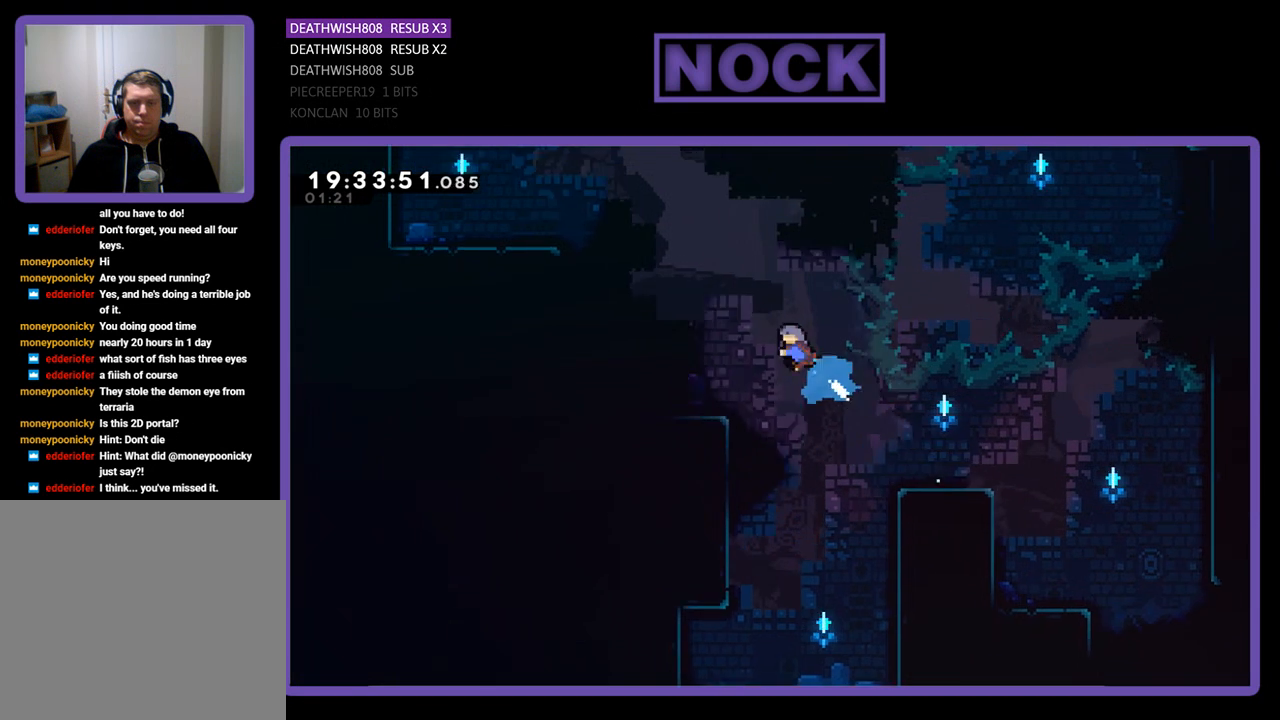
{"buttons": ["R2", "DPAD_UP", "DPAD_LEFT"], "left_stick": "center", "right_stick": "center", "events": [[233, "CIRCLE", "up"]]}
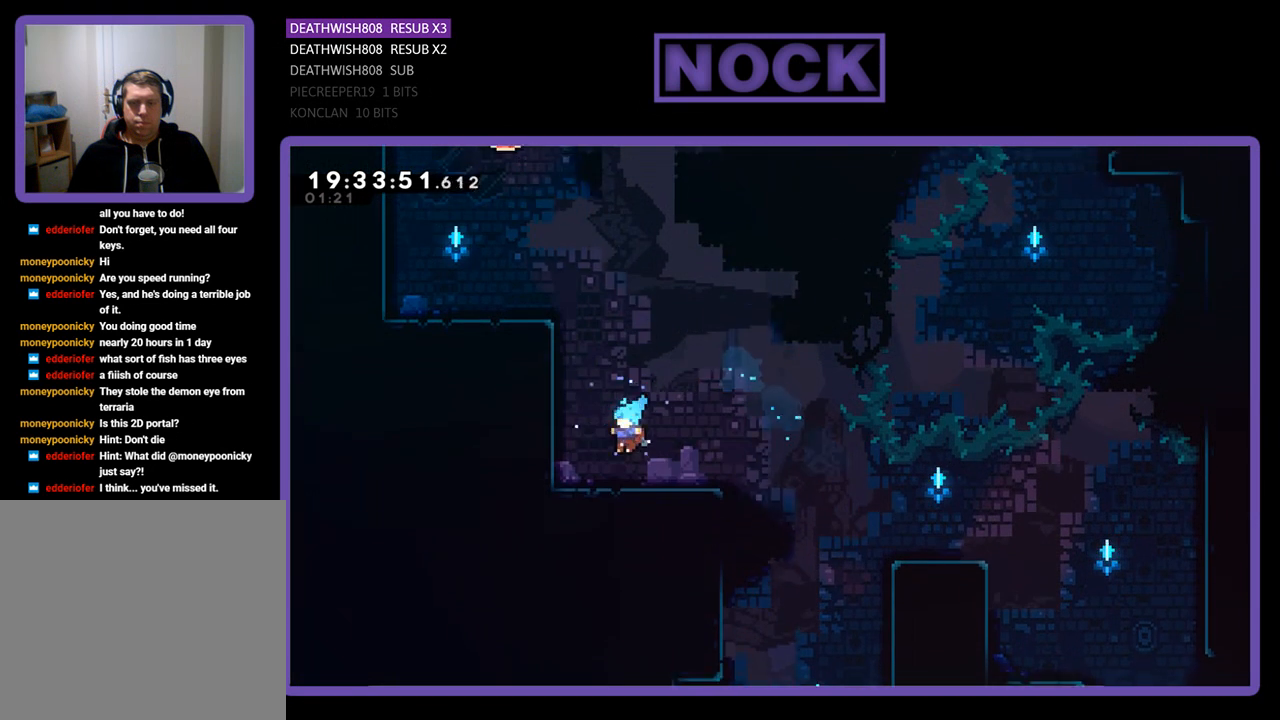
{"buttons": ["CIRCLE", "R2", "DPAD_UP"], "left_stick": "center", "right_stick": "center", "events": [[33, "CROSS", "down"], [300, "CROSS", "up"], [333, "DPAD_LEFT", "up"], [367, "CIRCLE", "down"]]}
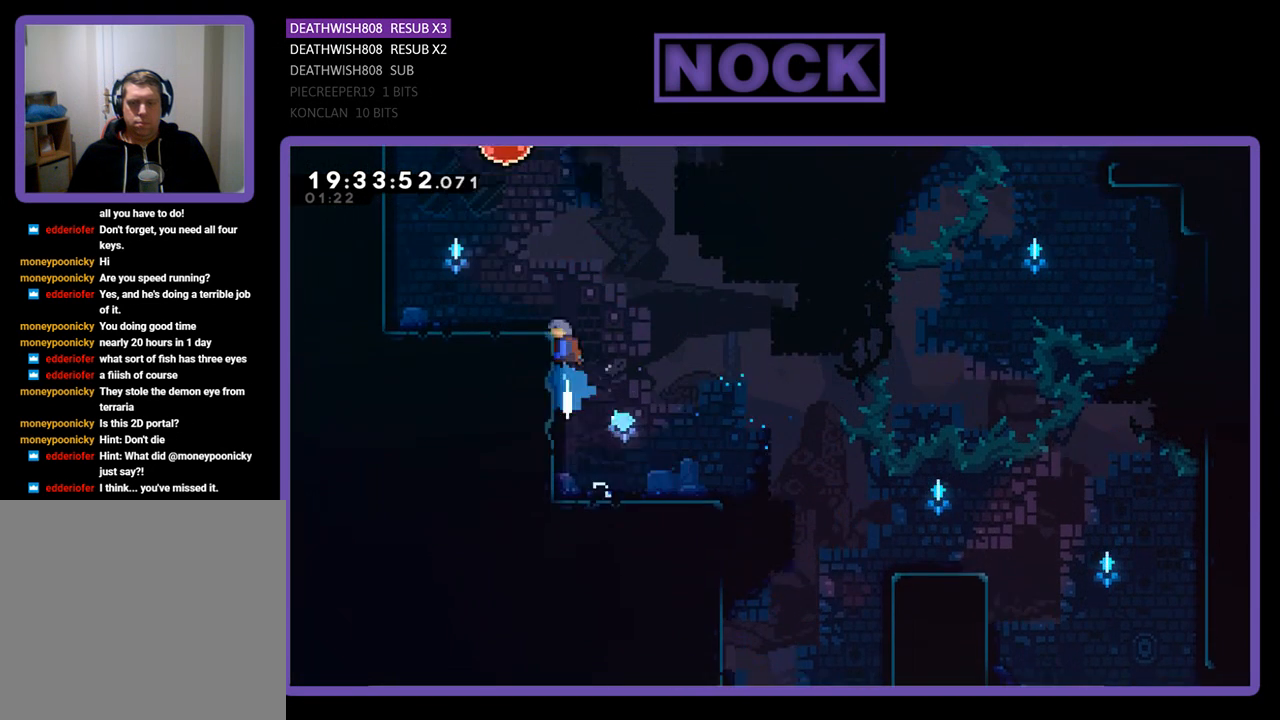
{"buttons": ["R2", "DPAD_UP", "DPAD_LEFT"], "left_stick": "center", "right_stick": "center", "events": [[33, "DPAD_LEFT", "down"], [333, "CIRCLE", "up"]]}
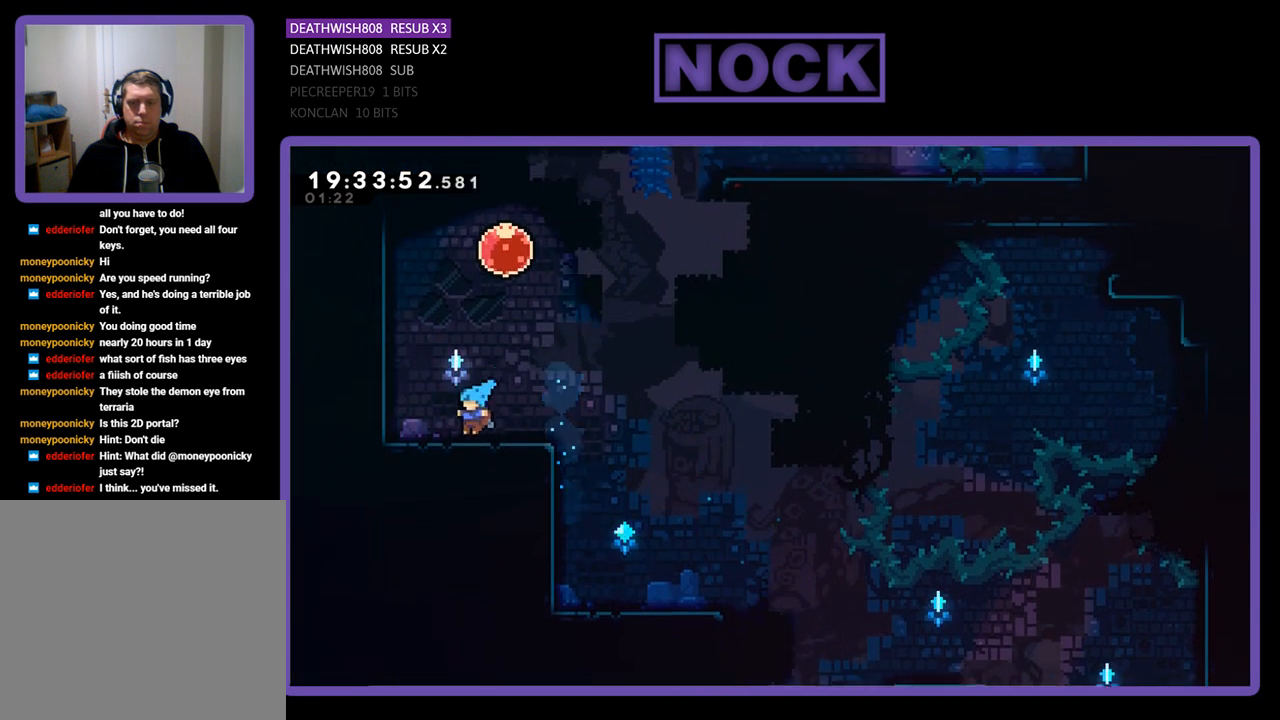
{"buttons": ["R2", "DPAD_UP", "DPAD_LEFT"], "left_stick": "center", "right_stick": "center", "events": [[33, "DPAD_LEFT", "up"], [100, "CROSS", "down"], [233, "DPAD_LEFT", "down"], [467, "CROSS", "up"]]}
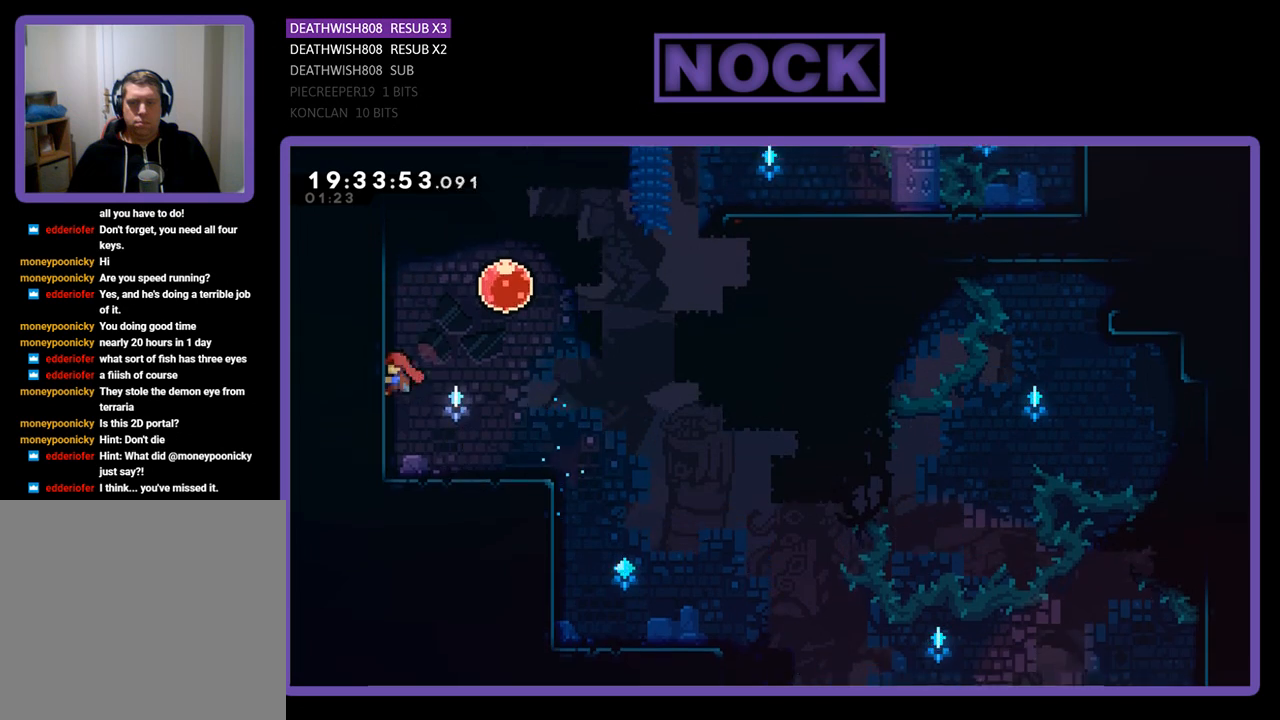
{"buttons": ["R2", "DPAD_UP"], "left_stick": "center", "right_stick": "center", "events": [[67, "CIRCLE", "down"], [400, "DPAD_LEFT", "up"], [433, "CIRCLE", "up"]]}
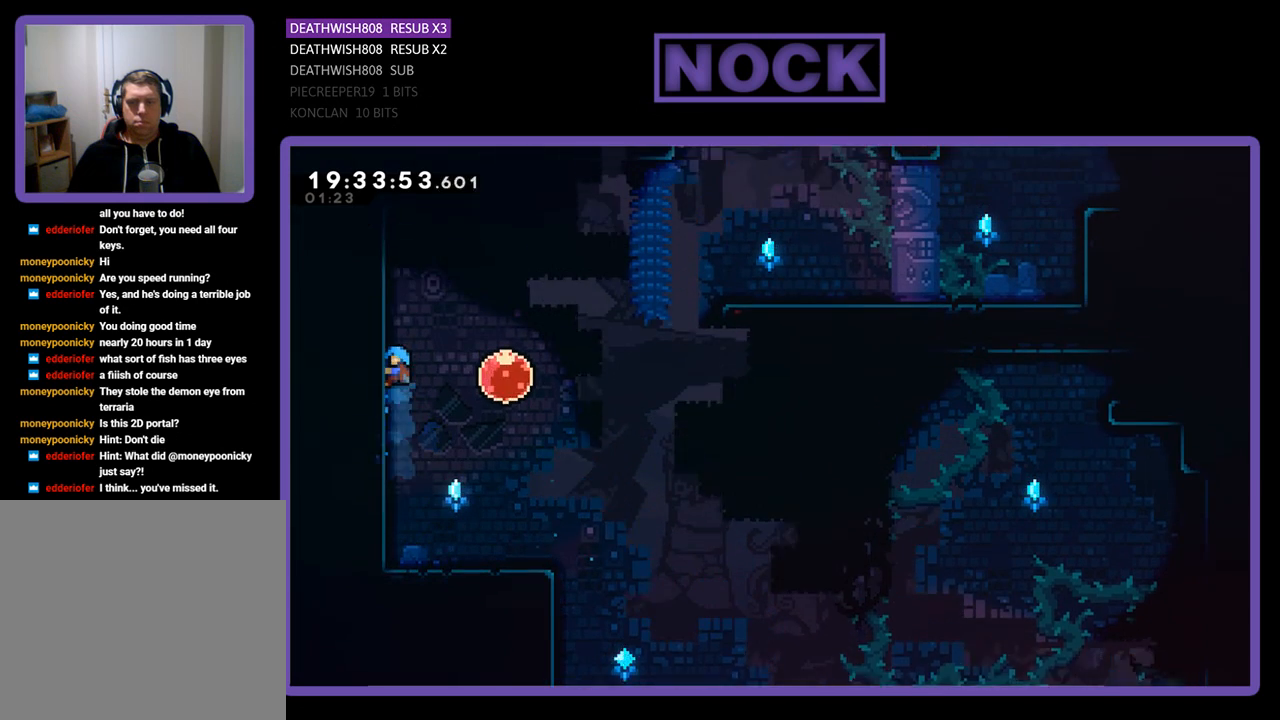
{"buttons": ["R2", "DPAD_UP", "DPAD_RIGHT"], "left_stick": "center", "right_stick": "center", "events": [[67, "DPAD_RIGHT", "down"], [67, "DPAD_UP", "up"], [100, "DPAD_RIGHT", "up"], [233, "DPAD_RIGHT", "down"], [233, "DPAD_UP", "down"]]}
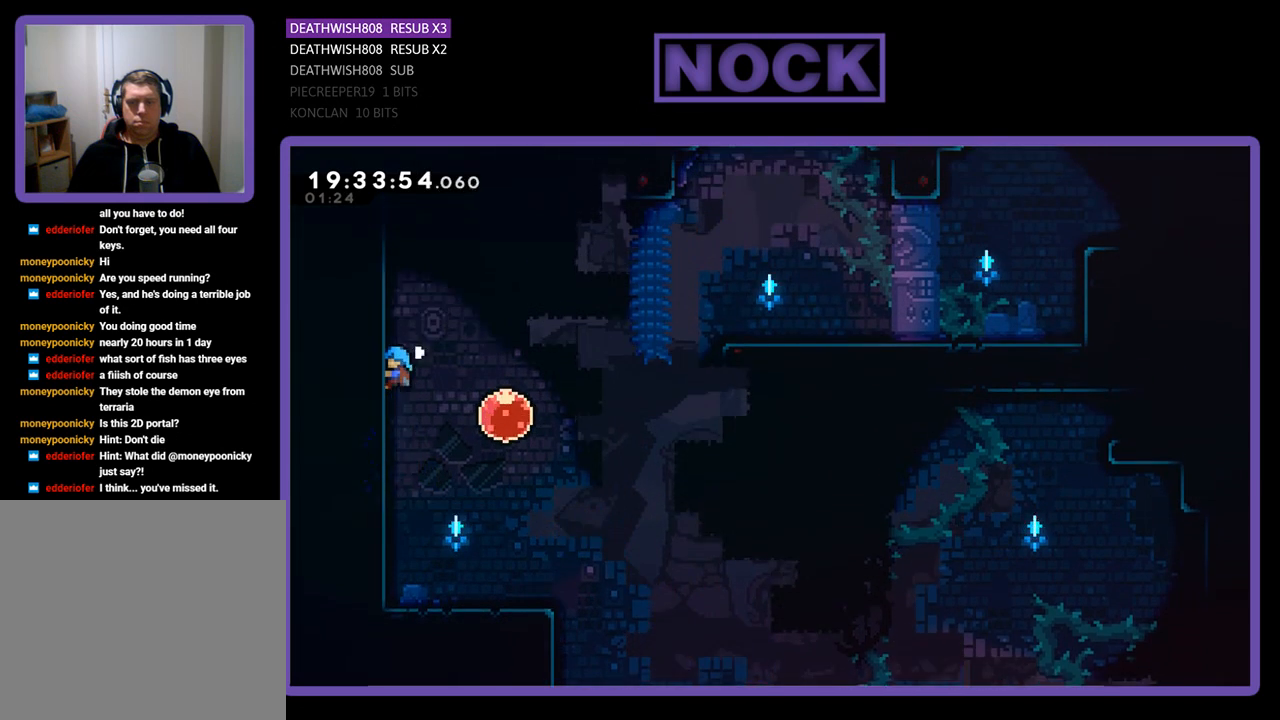
{"buttons": ["R2", "DPAD_UP"], "left_stick": "center", "right_stick": "center", "events": [[67, "CROSS", "down"], [67, "DPAD_UP", "up"], [167, "DPAD_RIGHT", "up"], [300, "CROSS", "up"], [300, "DPAD_RIGHT", "down"], [433, "DPAD_UP", "down"], [467, "DPAD_RIGHT", "up"]]}
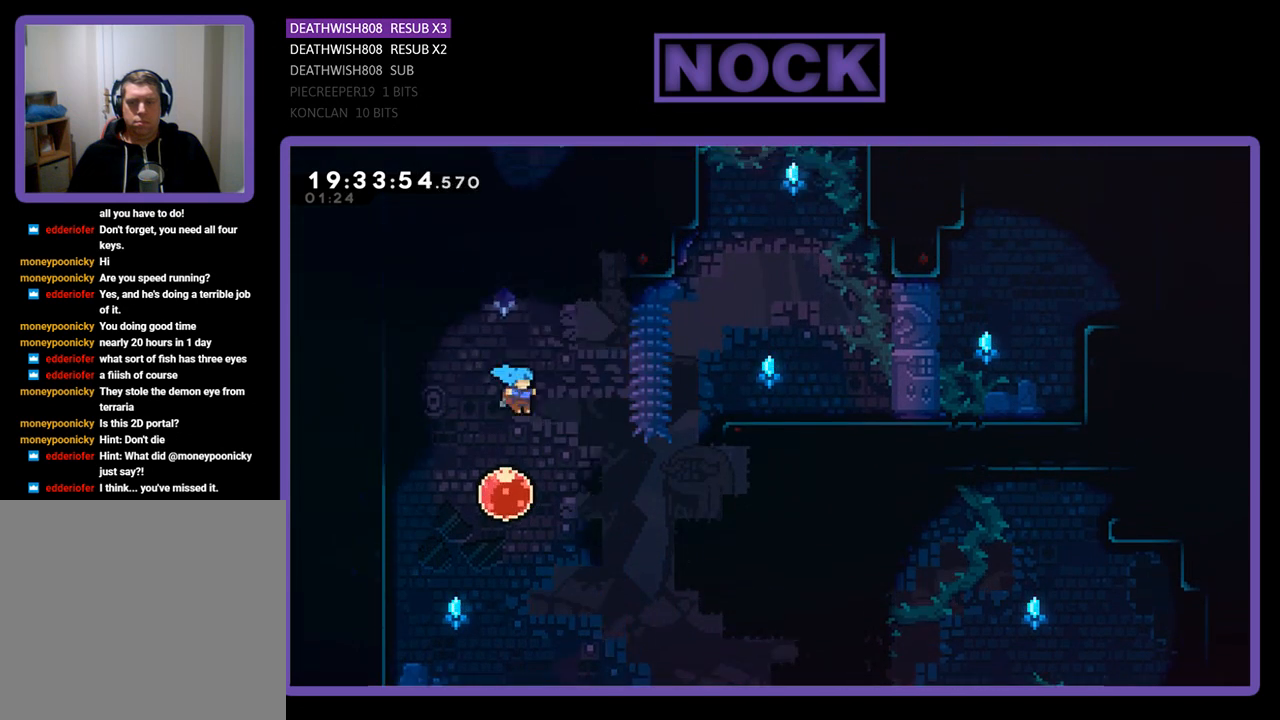
{"buttons": ["R2", "DPAD_UP", "DPAD_RIGHT"], "left_stick": "center", "right_stick": "center", "events": [[133, "DPAD_UP", "up"], [333, "DPAD_UP", "down"], [367, "DPAD_RIGHT", "down"]]}
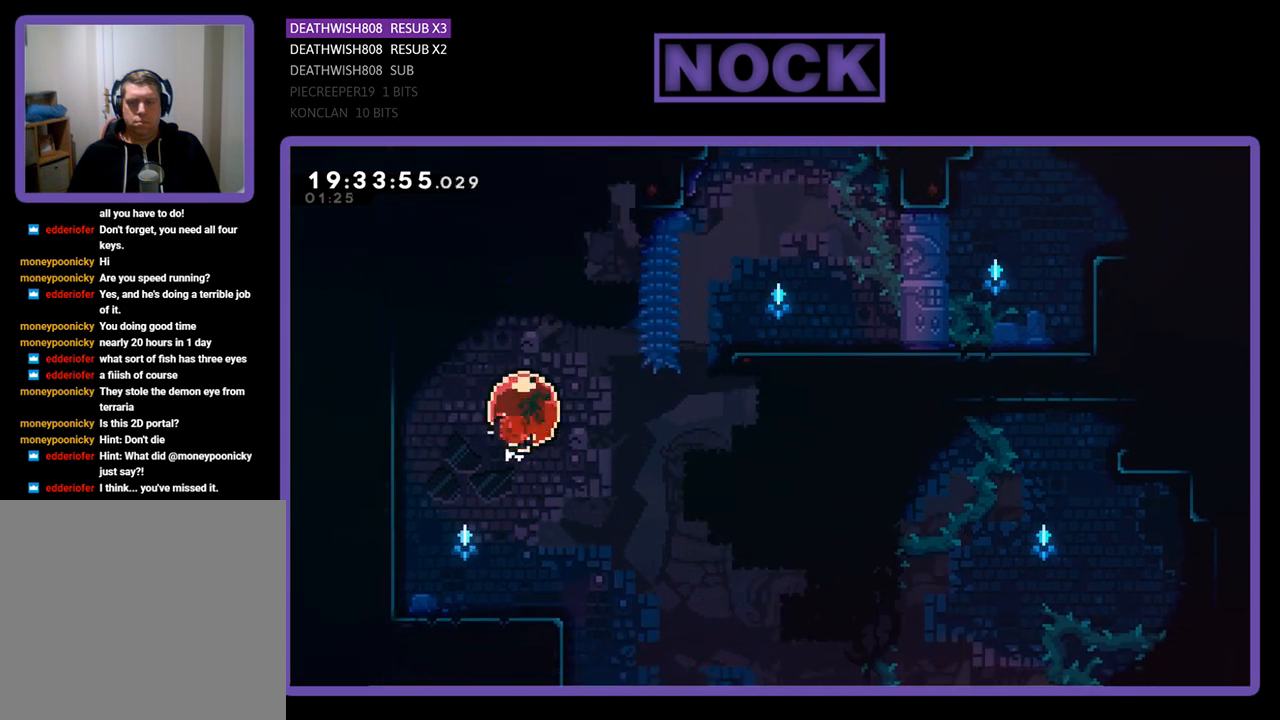
{"buttons": ["R2", "DPAD_UP", "DPAD_RIGHT"], "left_stick": "center", "right_stick": "center", "events": []}
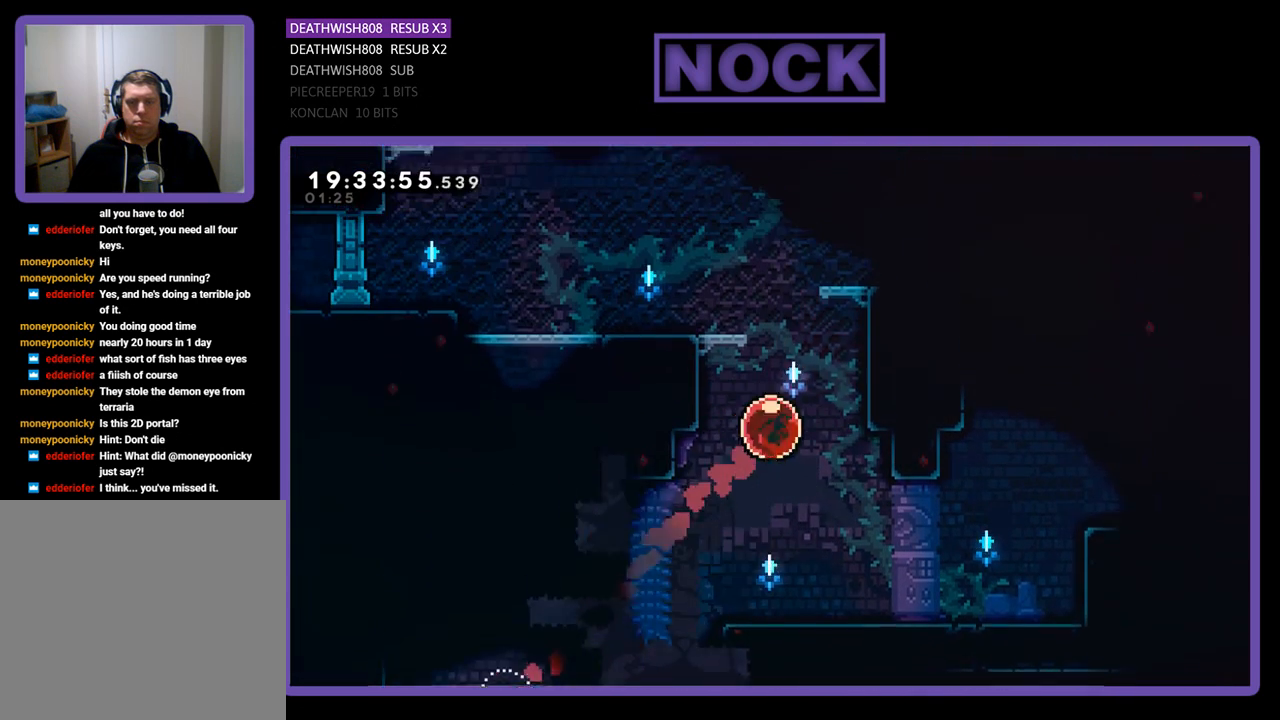
{"buttons": ["CROSS", "R2", "DPAD_UP", "DPAD_LEFT"], "left_stick": "center", "right_stick": "center", "events": [[33, "DPAD_RIGHT", "up"], [367, "CROSS", "down"], [367, "DPAD_LEFT", "down"]]}